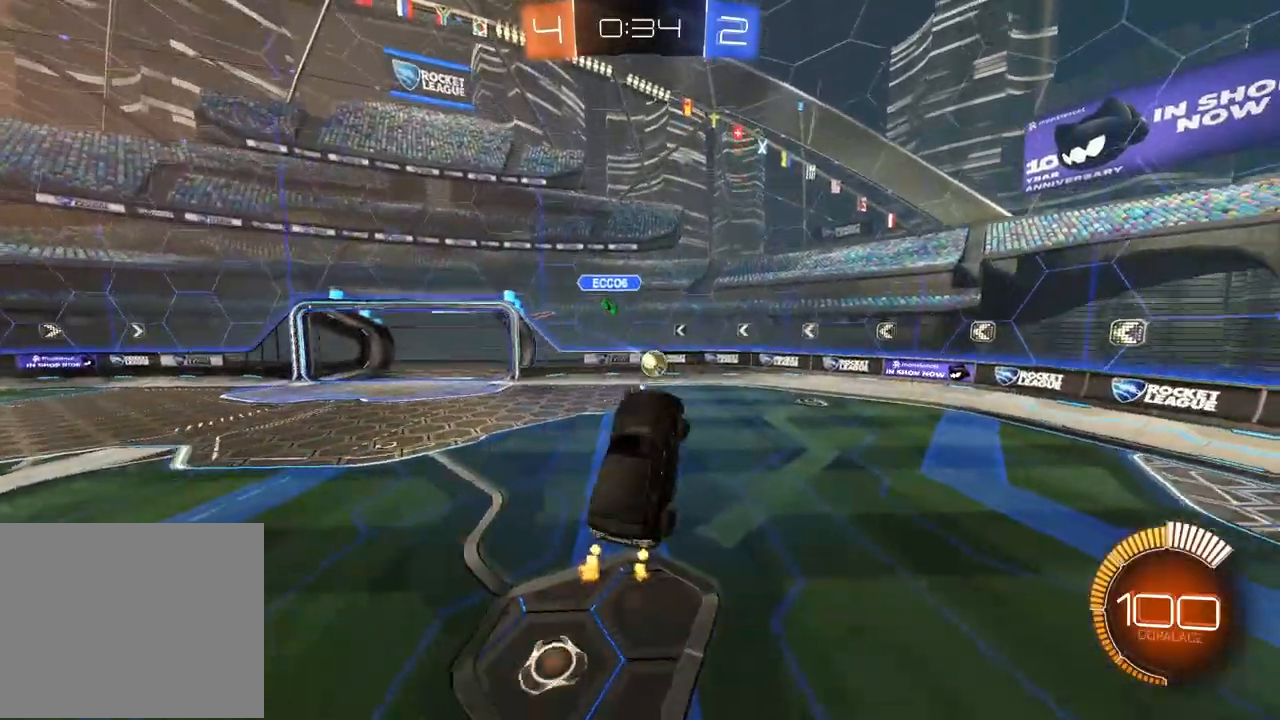
Gameplay with a controller (PlayStation layout); each line is a JSON object with the inputs held at the frame after it (dt_ms = milliseconds from this image to that frame). "events" lists button and stick changes between this image and that frame as [ms after this image, input, new state], when the widget could be followed in between. Not read: R2.
{"dt_ms": 500, "buttons": ["CIRCLE"], "left_stick": "right", "right_stick": "center", "events": [[150, "left_stick", "right"], [167, "CIRCLE", "down"]]}
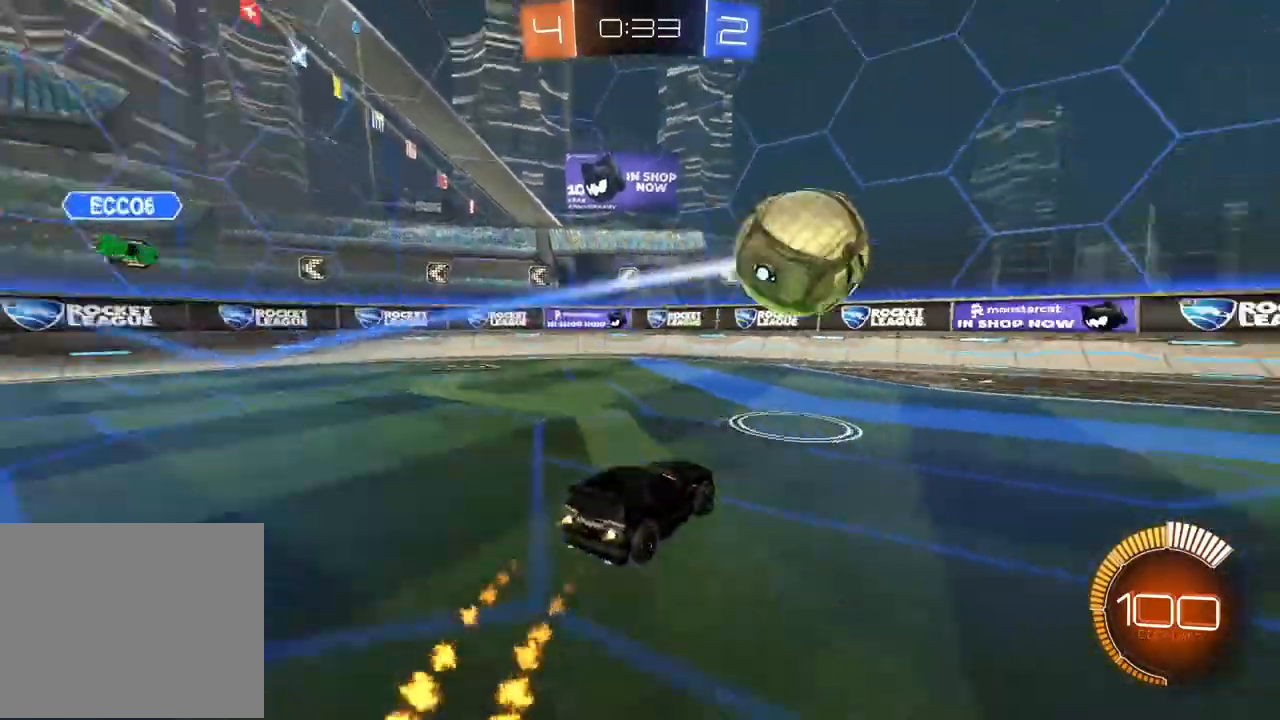
{"dt_ms": 500, "buttons": ["CIRCLE"], "left_stick": "right", "right_stick": "center", "events": []}
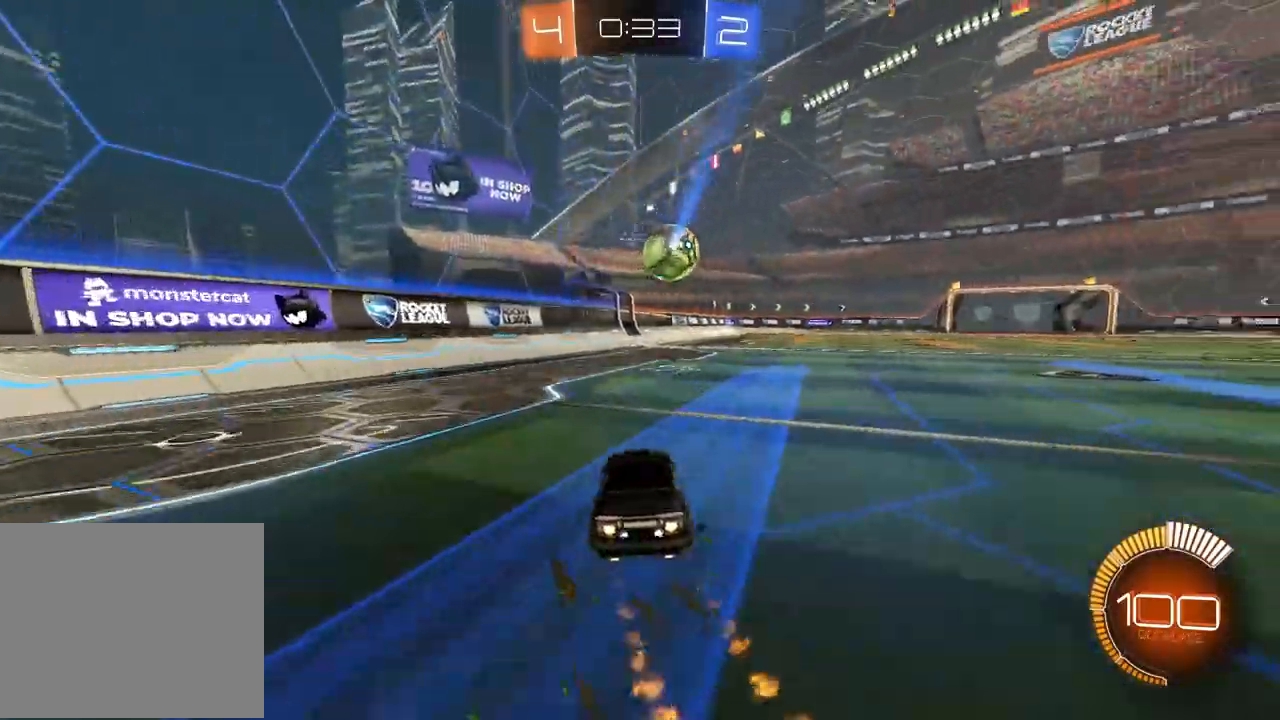
{"dt_ms": 500, "buttons": [], "left_stick": "center", "right_stick": "center", "events": [[67, "left_stick", "center"], [317, "left_stick", "right"], [417, "CIRCLE", "up"], [467, "left_stick", "center"]]}
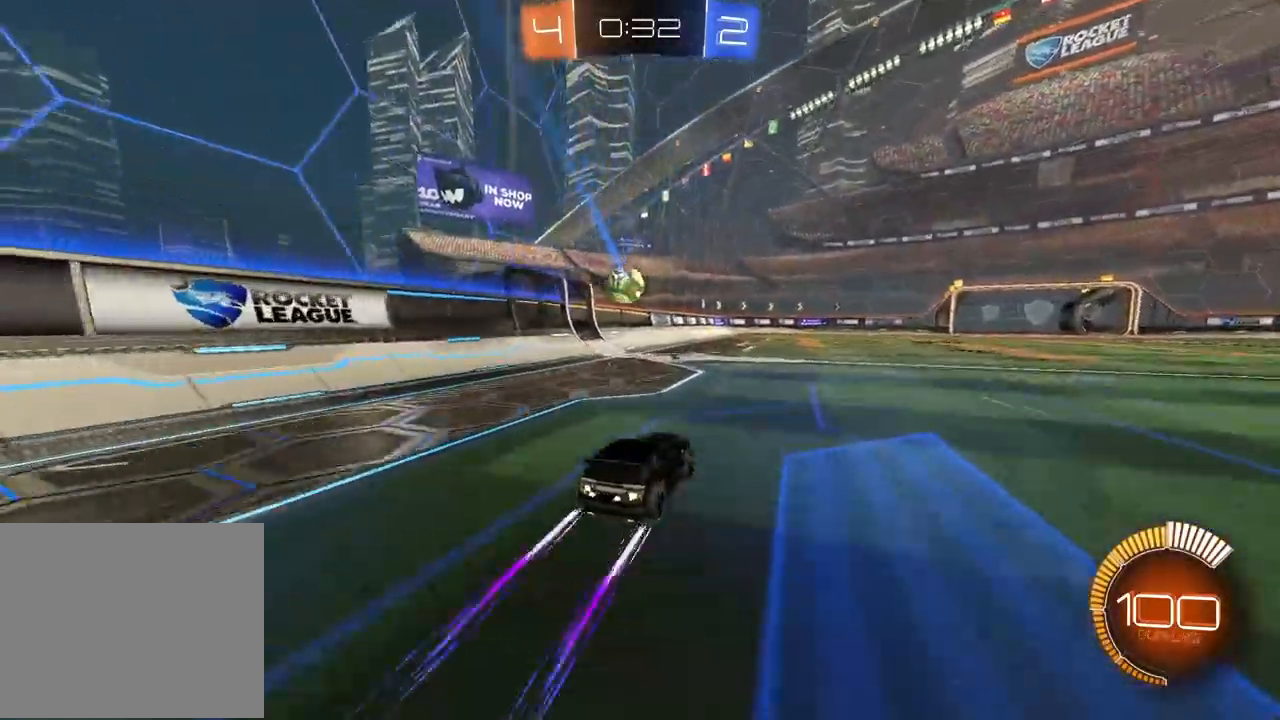
{"dt_ms": 500, "buttons": ["R3"], "left_stick": "center", "right_stick": "center", "events": [[67, "R3", "down"]]}
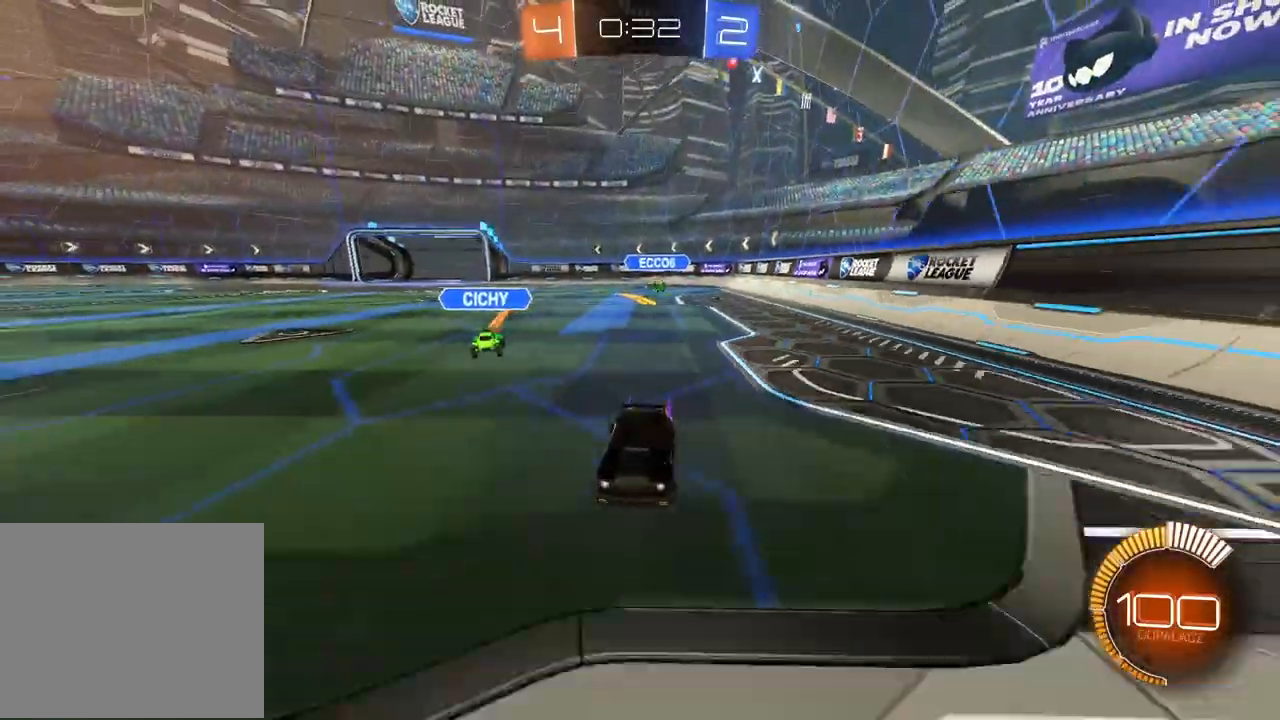
{"dt_ms": 500, "buttons": [], "left_stick": "center", "right_stick": "center", "events": [[83, "R3", "up"], [167, "CIRCLE", "down"], [283, "CIRCLE", "up"]]}
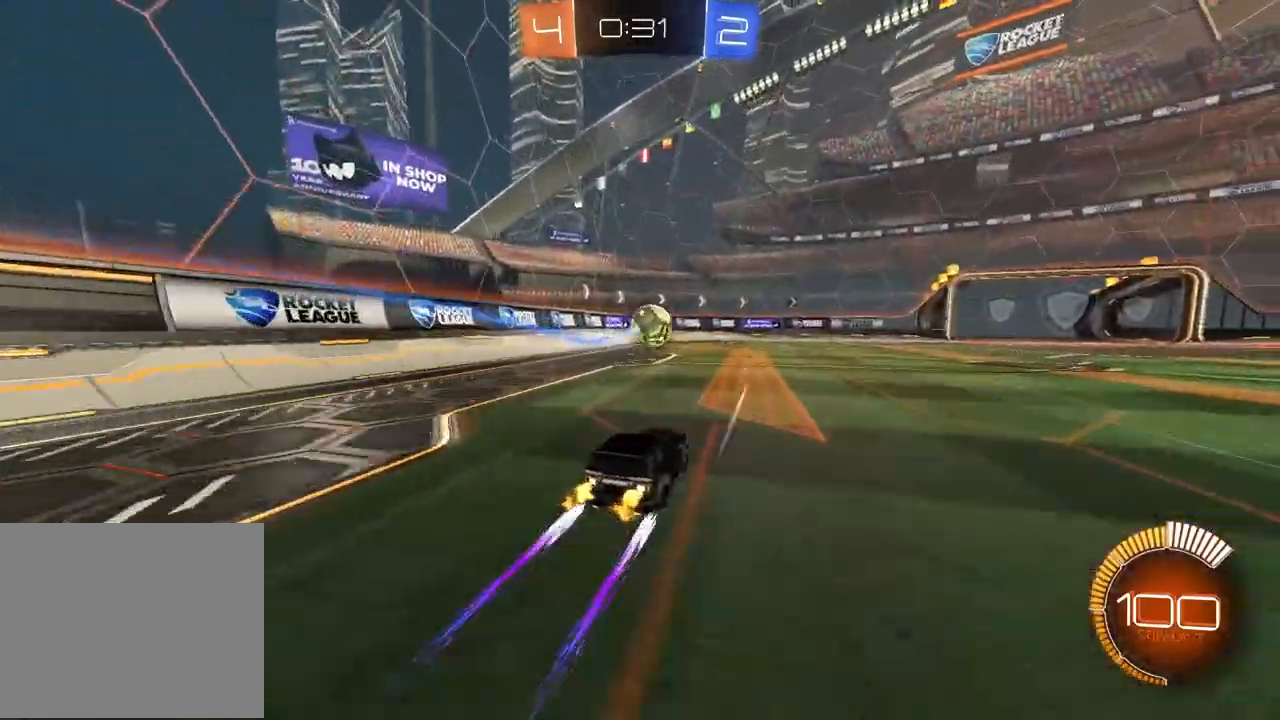
{"dt_ms": 500, "buttons": [], "left_stick": "center", "right_stick": "center", "events": []}
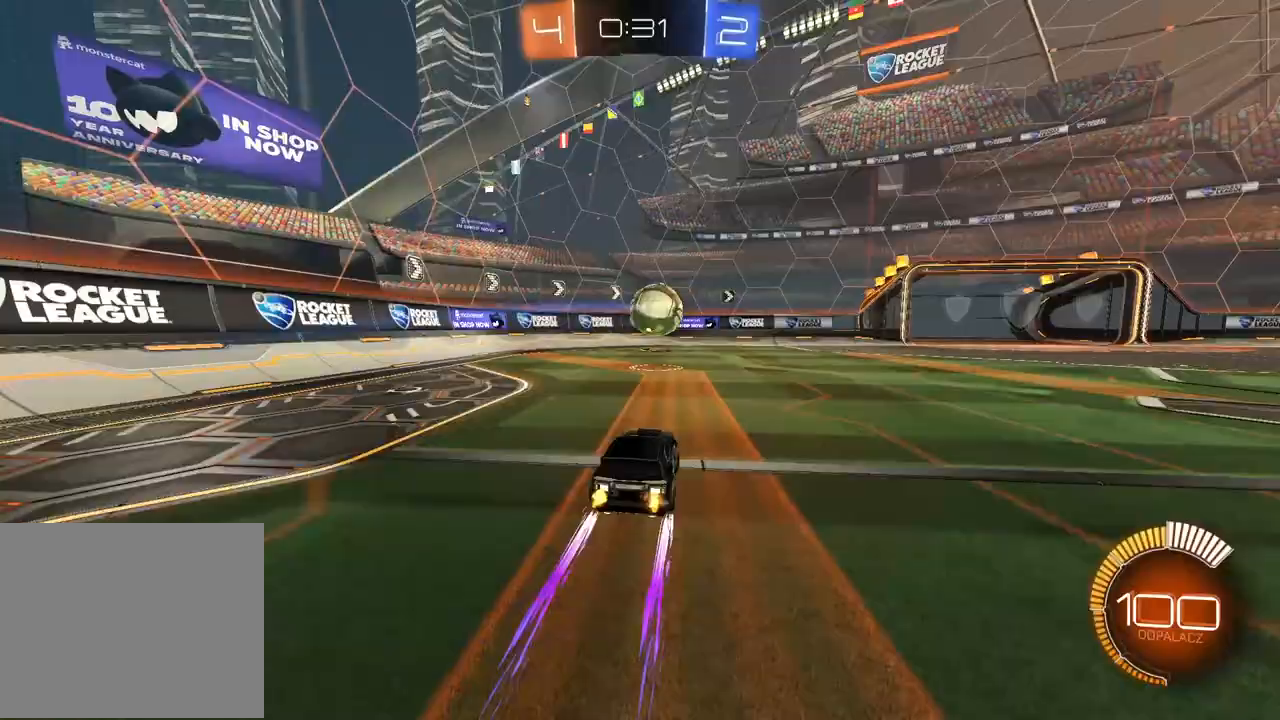
{"dt_ms": 500, "buttons": [], "left_stick": "center", "right_stick": "center", "events": [[67, "left_stick", "right"], [183, "left_stick", "center"]]}
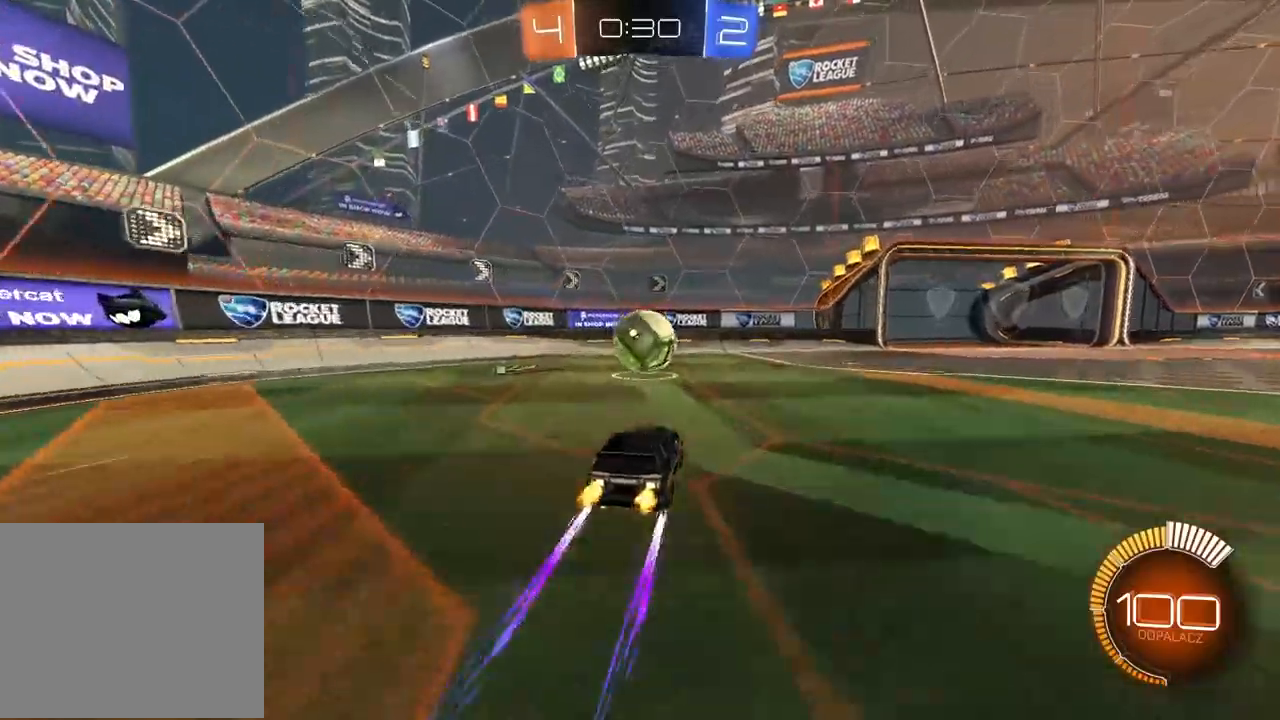
{"dt_ms": 500, "buttons": [], "left_stick": "center", "right_stick": "center", "events": []}
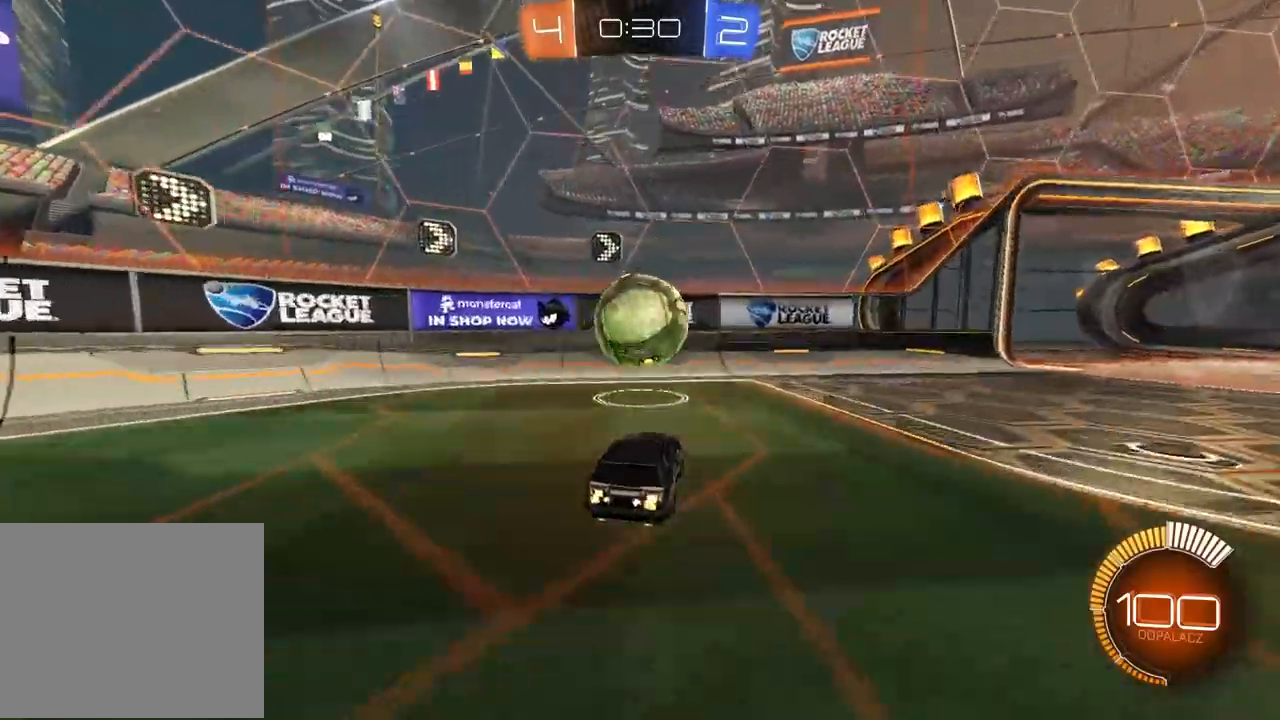
{"dt_ms": 500, "buttons": ["CROSS", "CIRCLE"], "left_stick": "center", "right_stick": "center", "events": [[100, "CIRCLE", "down"], [133, "CROSS", "down"], [133, "left_stick", "down"], [283, "left_stick", "down-left"], [383, "left_stick", "center"]]}
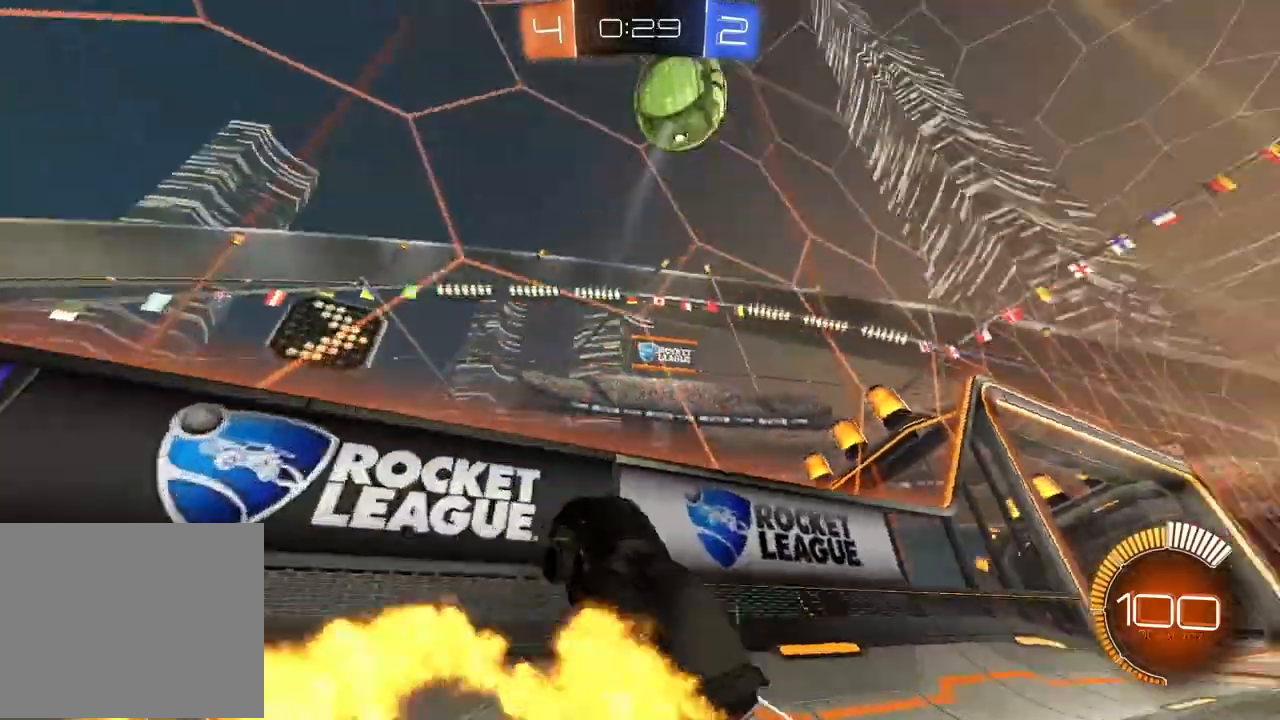
{"dt_ms": 500, "buttons": ["L2"], "left_stick": "left", "right_stick": "center", "events": [[167, "CROSS", "up"], [233, "left_stick", "right"], [317, "CIRCLE", "up"], [317, "L2", "down"], [317, "left_stick", "left"]]}
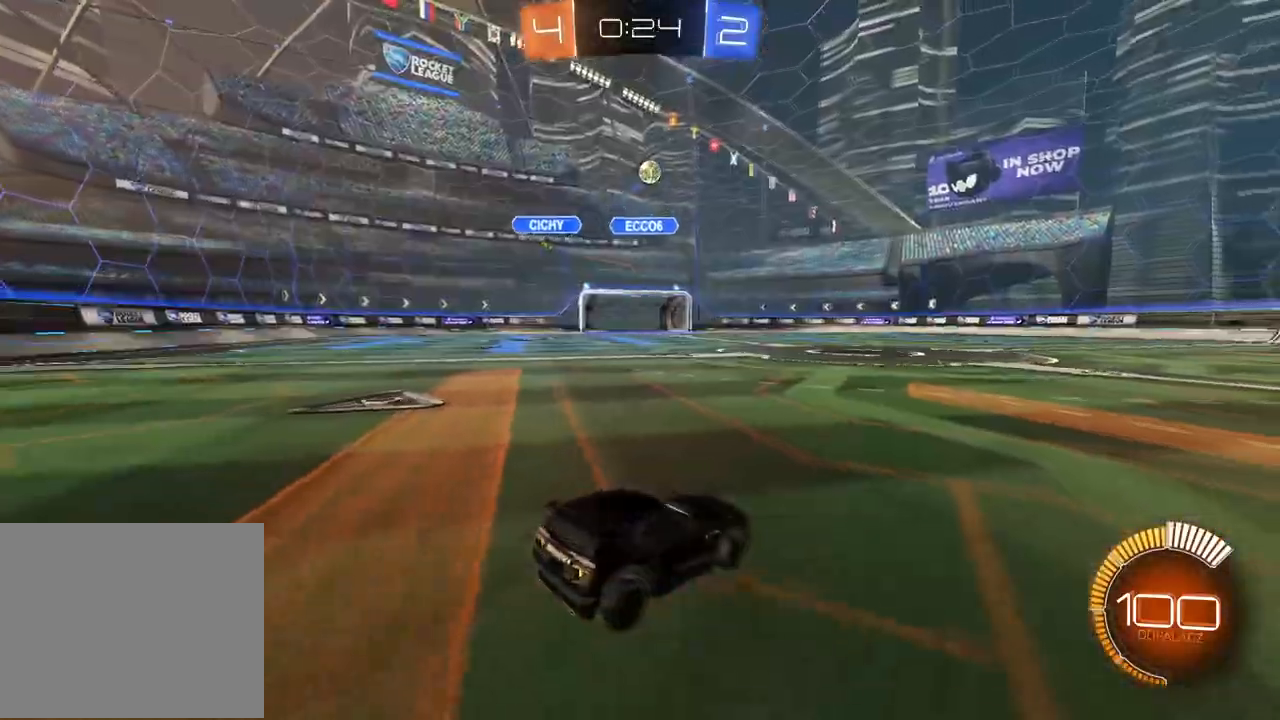
{"dt_ms": 500, "buttons": [], "left_stick": "right", "right_stick": "center", "events": [[100, "L2", "up"], [117, "CIRCLE", "down"], [117, "left_stick", "right"], [350, "CIRCLE", "up"]]}
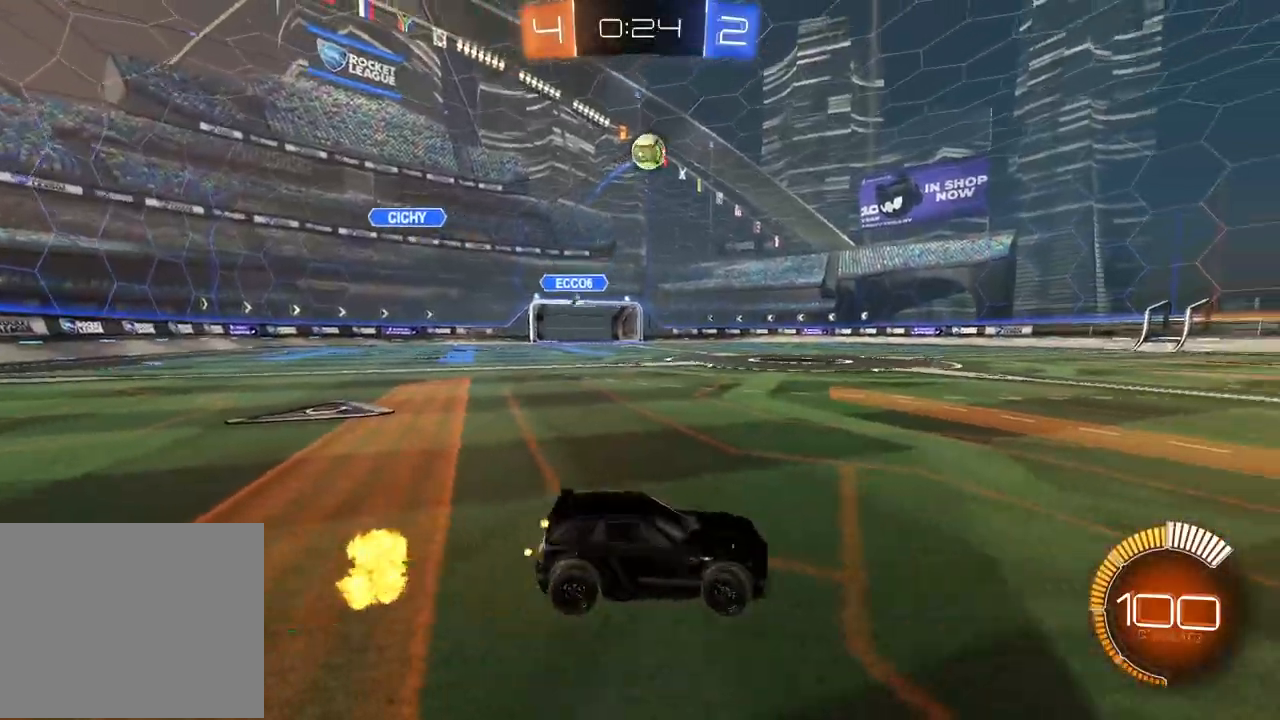
{"dt_ms": 500, "buttons": [], "left_stick": "center", "right_stick": "center", "events": [[17, "CIRCLE", "down"], [250, "CIRCLE", "up"], [300, "left_stick", "center"]]}
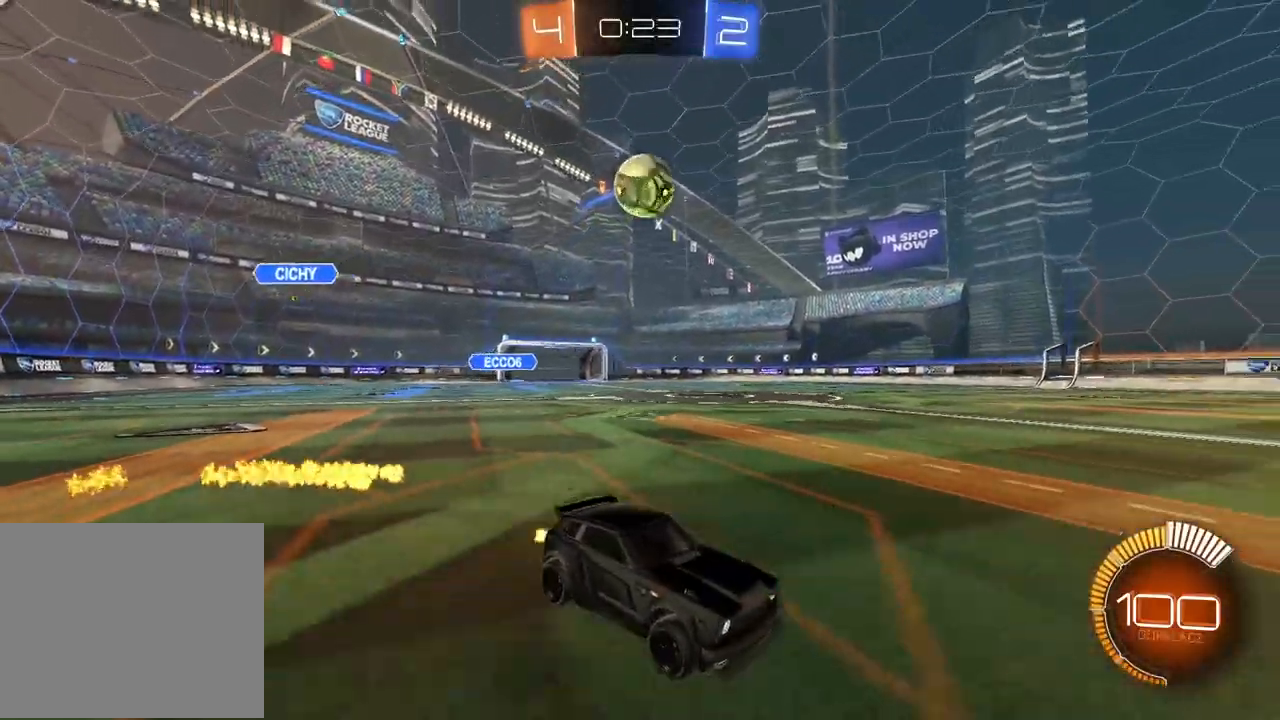
{"dt_ms": 500, "buttons": [], "left_stick": "left", "right_stick": "center", "events": [[83, "CIRCLE", "down"], [133, "left_stick", "right"], [200, "left_stick", "center"], [283, "left_stick", "left"], [367, "CIRCLE", "up"]]}
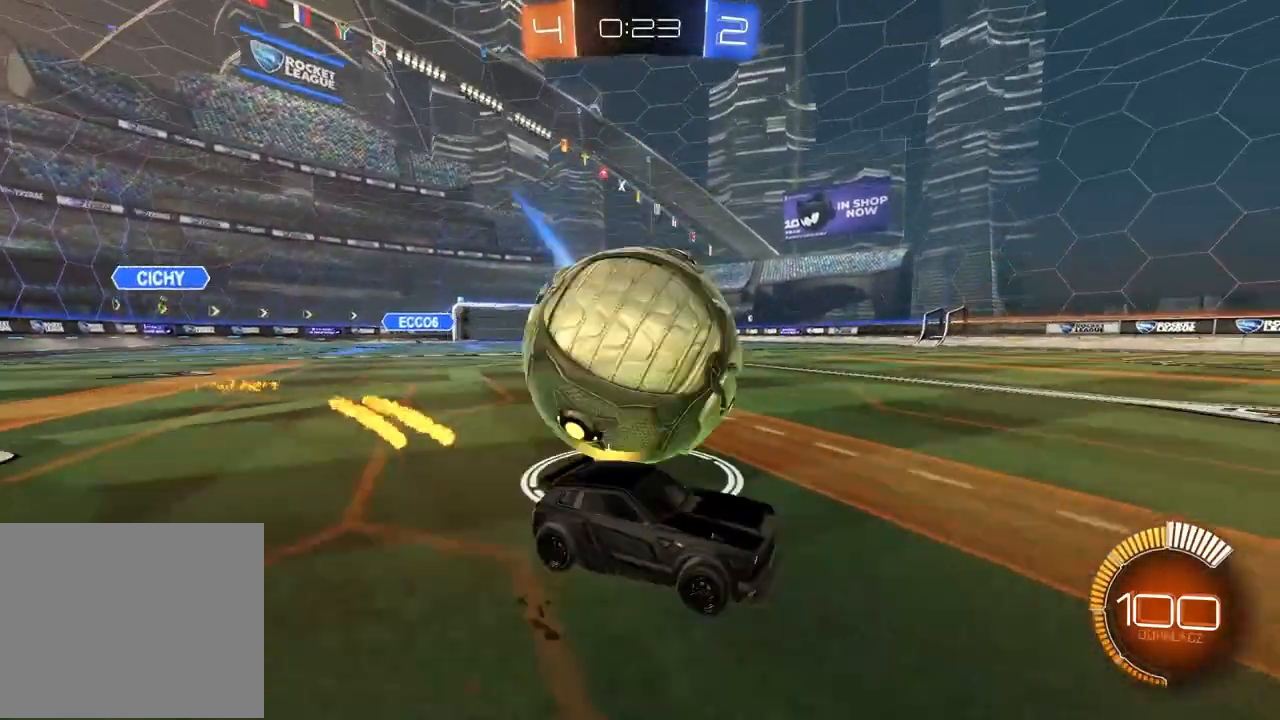
{"dt_ms": 500, "buttons": ["CIRCLE"], "left_stick": "left", "right_stick": "center", "events": [[83, "left_stick", "center"], [233, "left_stick", "left"], [267, "CIRCLE", "down"]]}
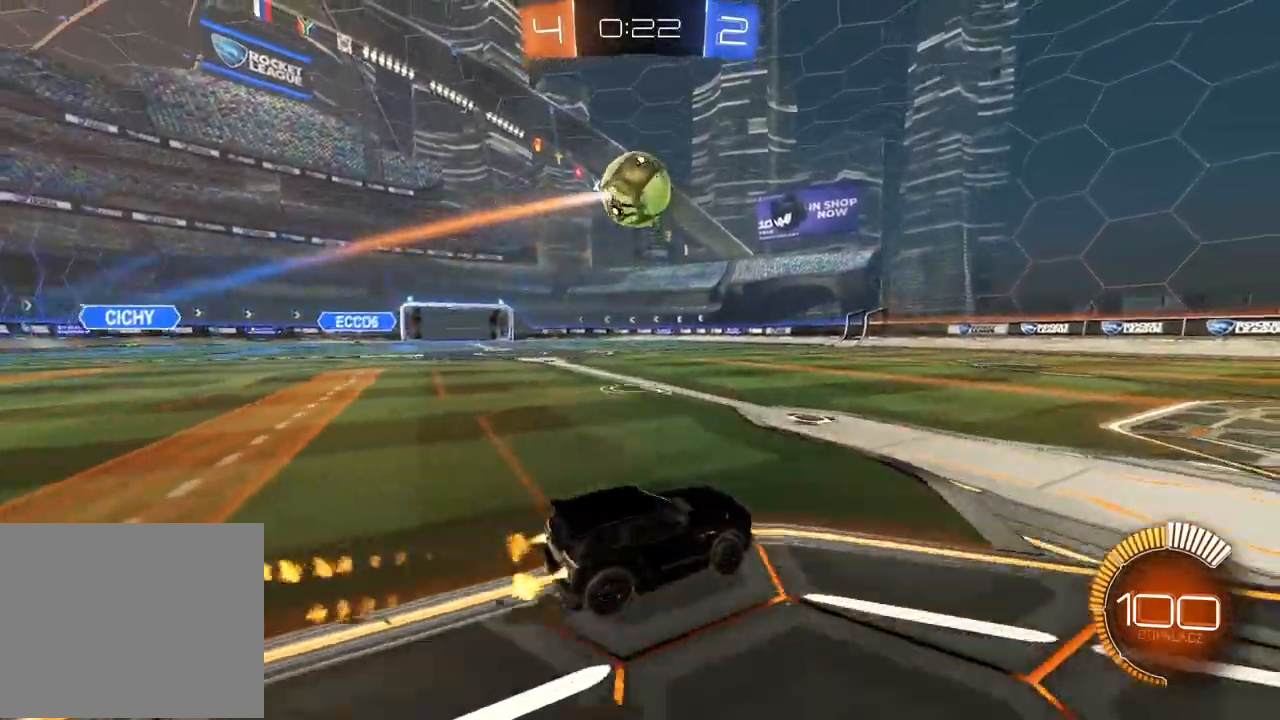
{"dt_ms": 500, "buttons": [], "left_stick": "center", "right_stick": "center", "events": [[50, "left_stick", "center"], [283, "CIRCLE", "up"]]}
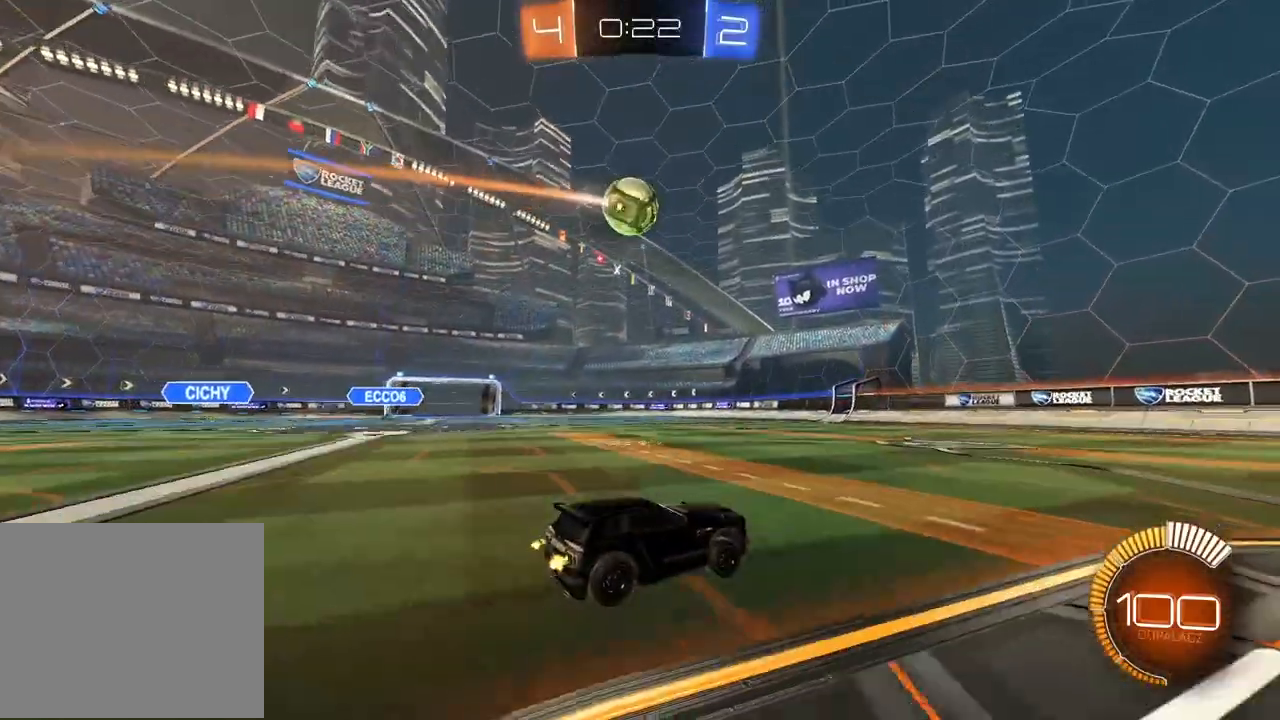
{"dt_ms": 500, "buttons": ["CROSS", "CIRCLE"], "left_stick": "down", "right_stick": "center", "events": [[367, "left_stick", "left"], [383, "CIRCLE", "down"], [417, "left_stick", "down"], [433, "CROSS", "down"]]}
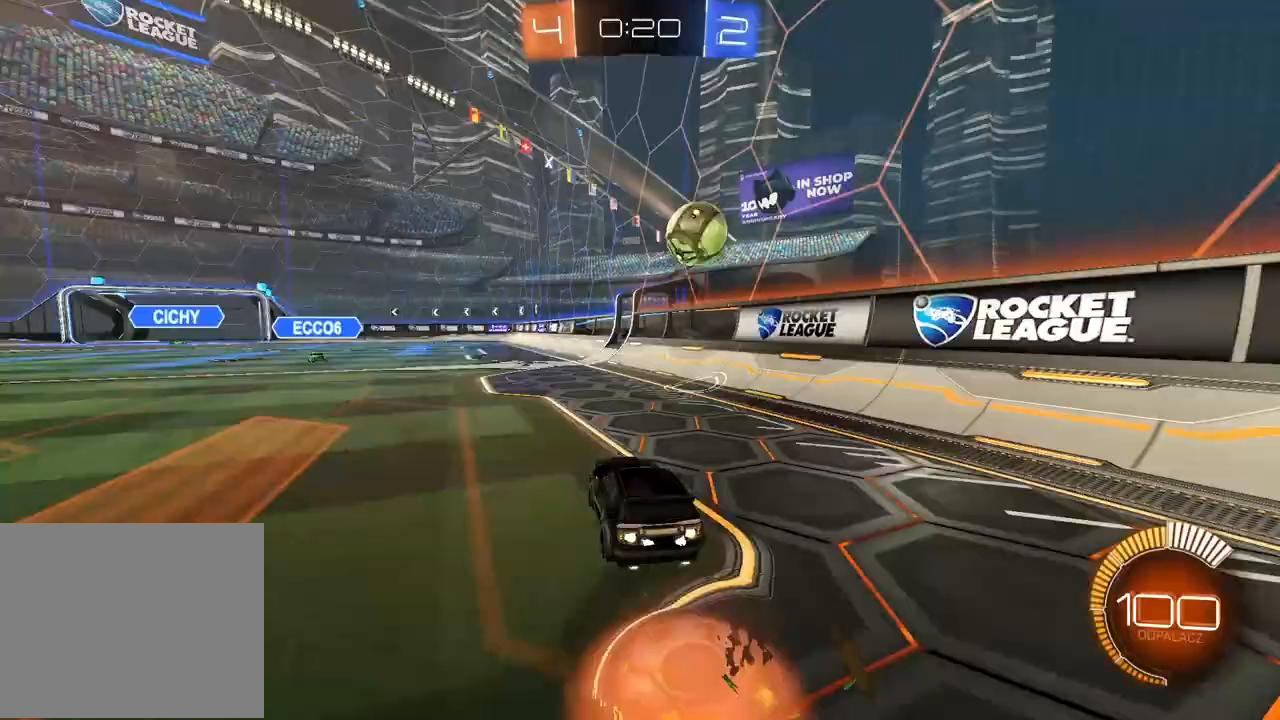
{"dt_ms": 500, "buttons": [], "left_stick": "up-left", "right_stick": "center", "events": [[83, "left_stick", "center"], [150, "CROSS", "up"], [233, "CIRCLE", "up"], [283, "CIRCLE", "down"], [283, "left_stick", "up-left"], [300, "CROSS", "down"], [333, "L3", "down"], [467, "L3", "up"], [483, "CIRCLE", "up"], [483, "CROSS", "up"]]}
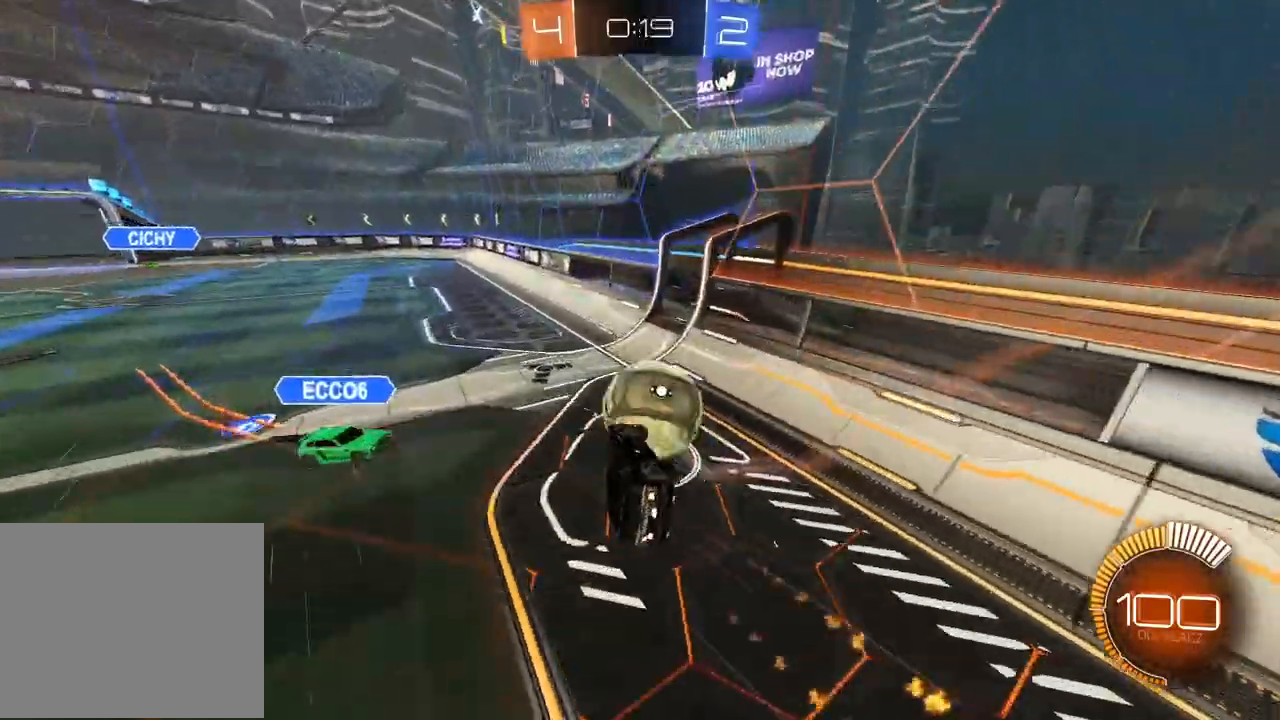
{"dt_ms": 500, "buttons": [], "left_stick": "center", "right_stick": "center", "events": [[50, "left_stick", "center"]]}
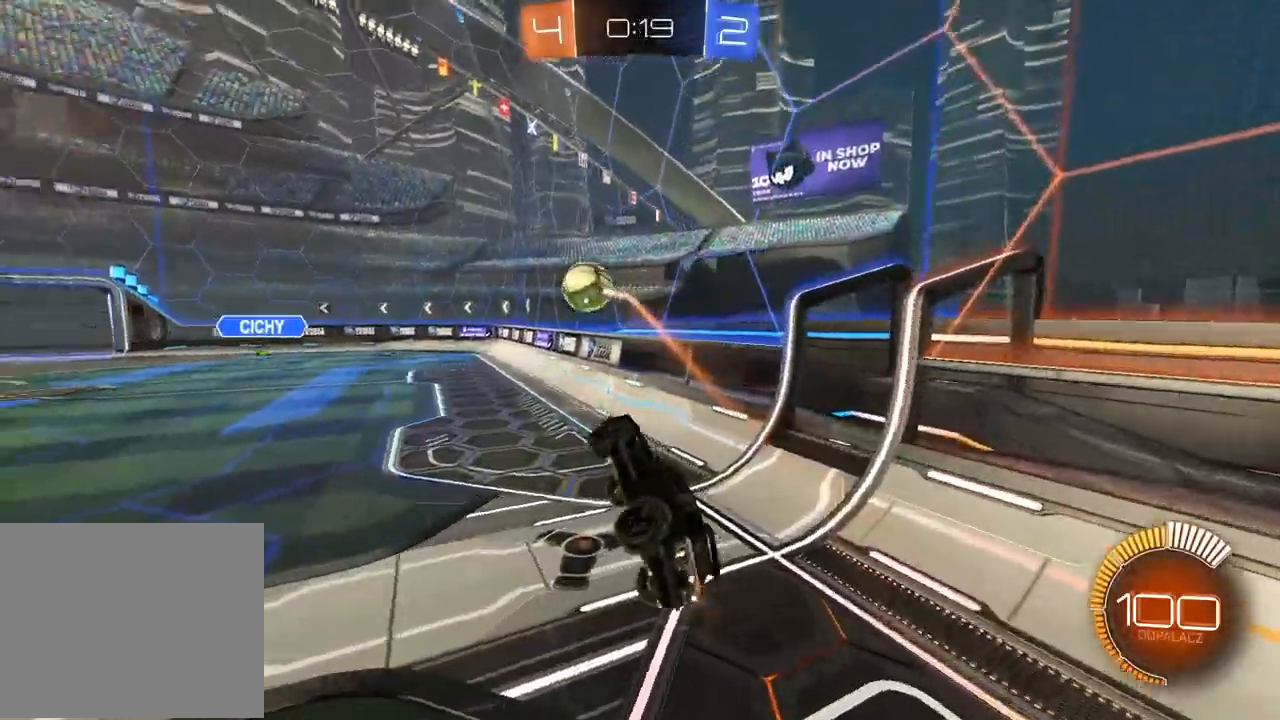
{"dt_ms": 500, "buttons": [], "left_stick": "center", "right_stick": "center", "events": [[150, "left_stick", "up-left"], [367, "left_stick", "center"]]}
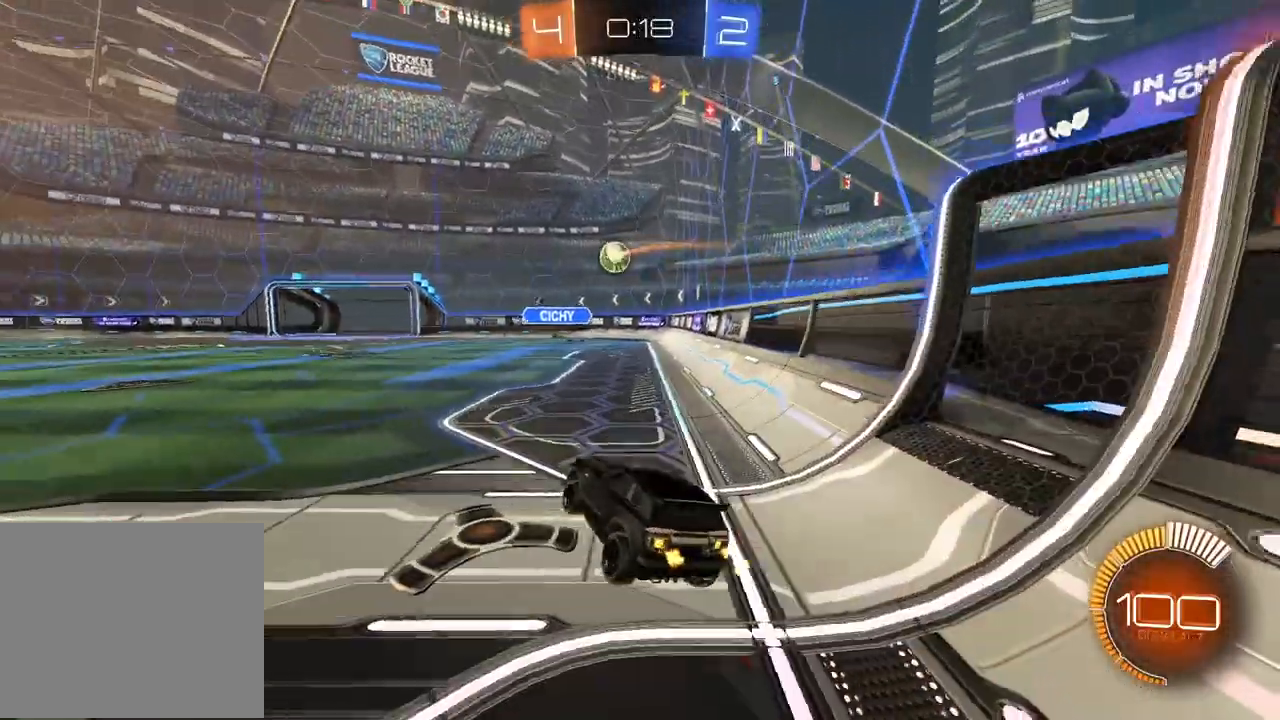
{"dt_ms": 500, "buttons": ["CIRCLE"], "left_stick": "center", "right_stick": "center", "events": [[500, "CIRCLE", "down"]]}
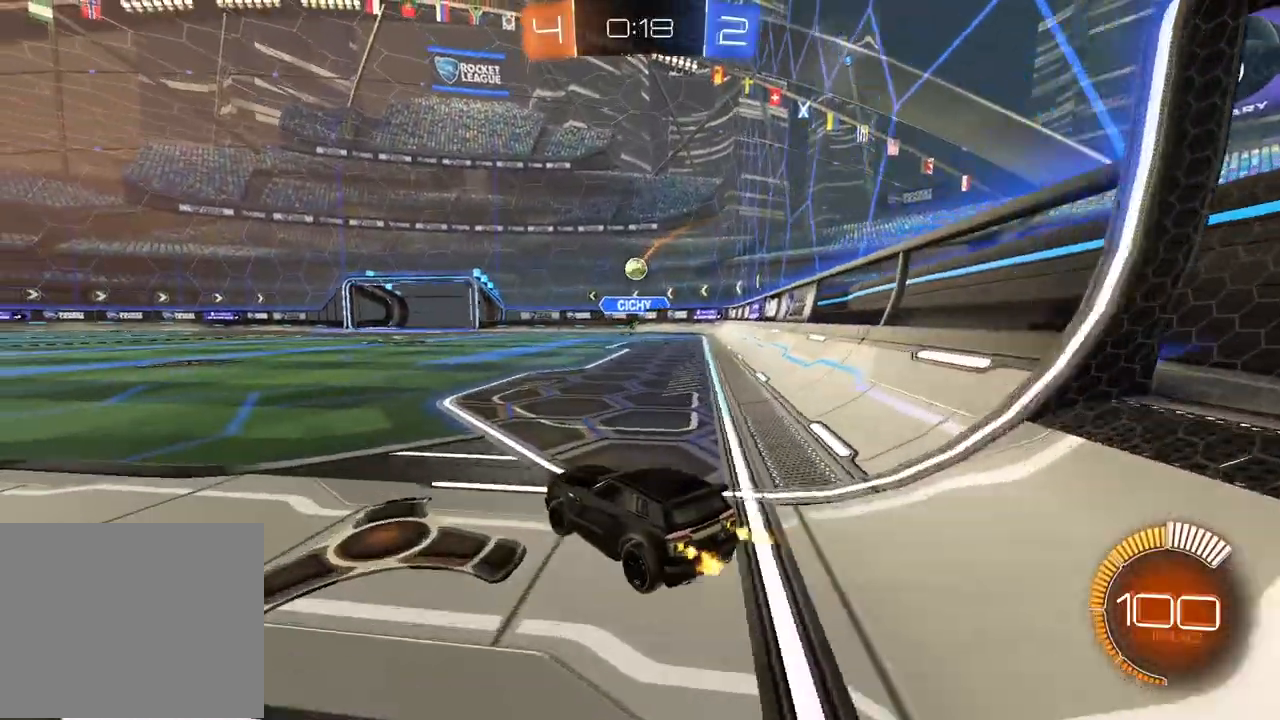
{"dt_ms": 500, "buttons": ["CIRCLE"], "left_stick": "center", "right_stick": "center", "events": [[350, "left_stick", "right"], [450, "left_stick", "center"]]}
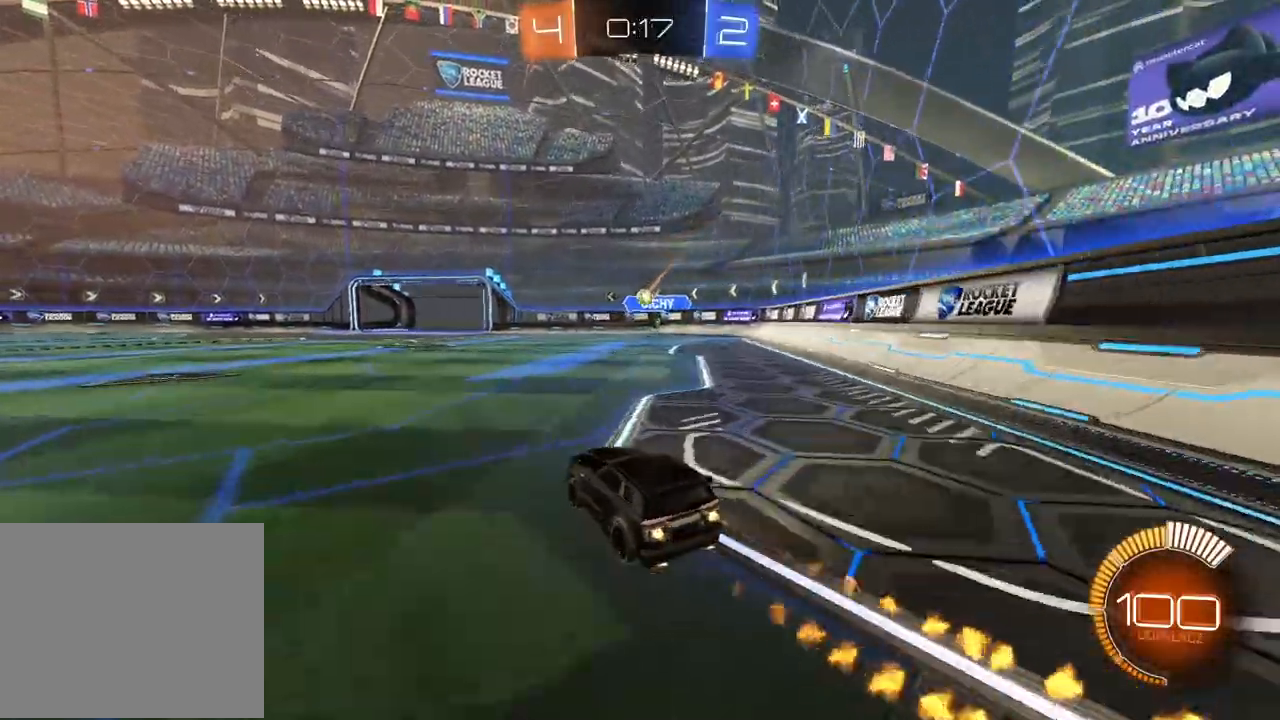
{"dt_ms": 1000, "buttons": [], "left_stick": "center", "right_stick": "center", "events": [[250, "CIRCLE", "up"], [383, "left_stick", "left"], [517, "left_stick", "center"], [567, "CIRCLE", "down"], [767, "CIRCLE", "up"]]}
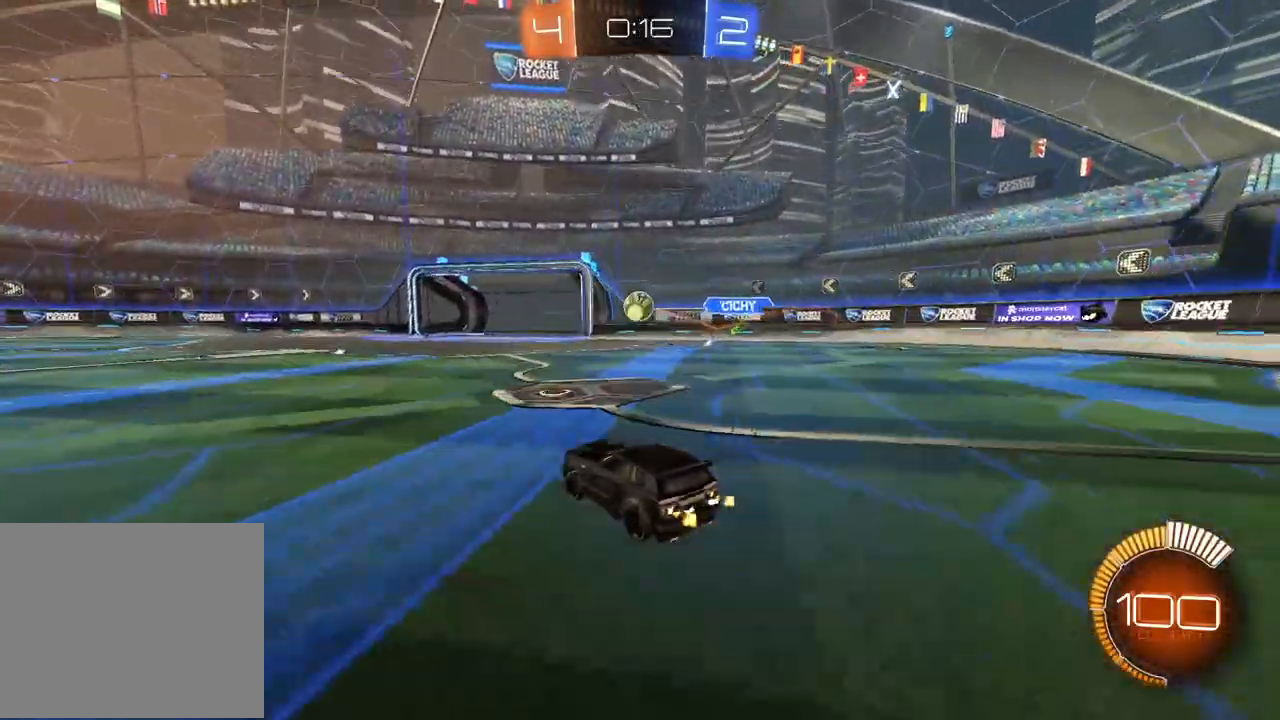
{"dt_ms": 500, "buttons": [], "left_stick": "center", "right_stick": "center", "events": [[83, "left_stick", "right"], [117, "CIRCLE", "down"], [133, "CROSS", "down"], [167, "CIRCLE", "up"], [167, "left_stick", "down"], [250, "left_stick", "center"], [267, "CIRCLE", "down"], [283, "CROSS", "up"], [317, "CIRCLE", "up"]]}